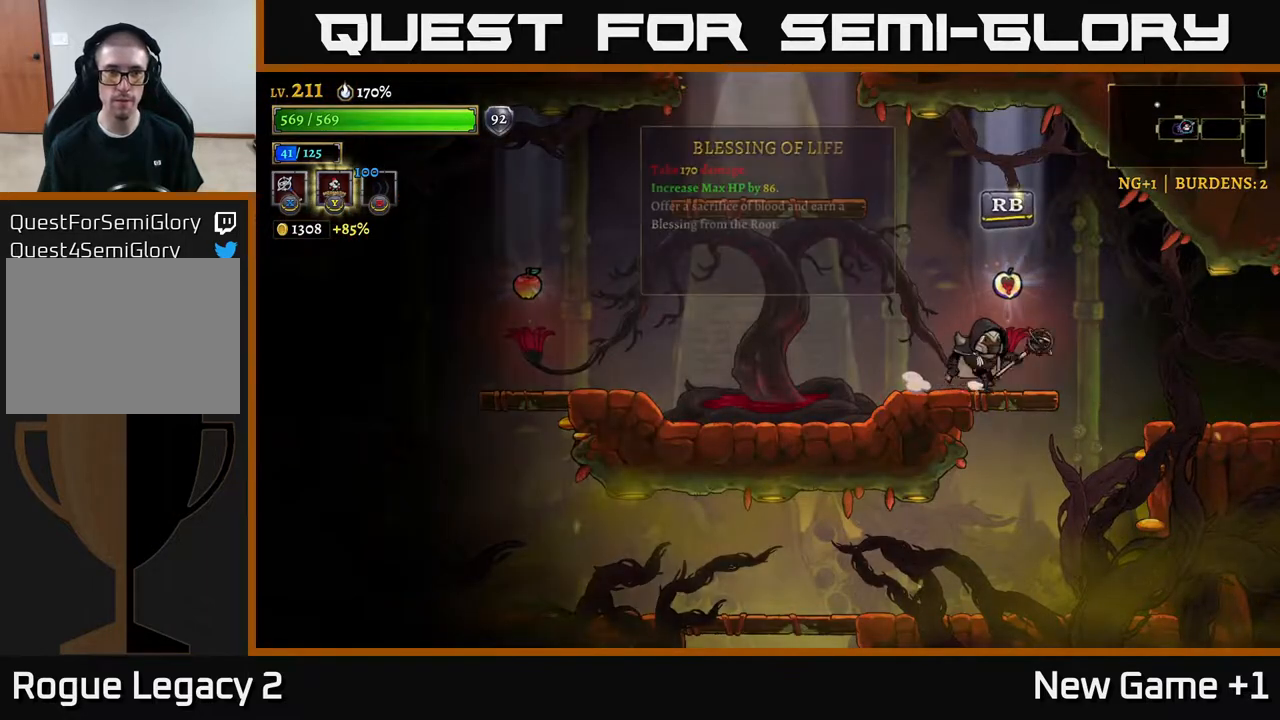
Gameplay with a controller (Xbox layout); each line is a JSON object with the inputs held at the frame after it. "events" lists button and stick changes between this image and that frame as [ms after this image, input, new state], when the widget could be followed in between.
{"buttons": [], "left_stick": "center", "right_stick": "center", "events": [[33, "left_stick", "center"], [83, "R1", "down"], [150, "R1", "up"]]}
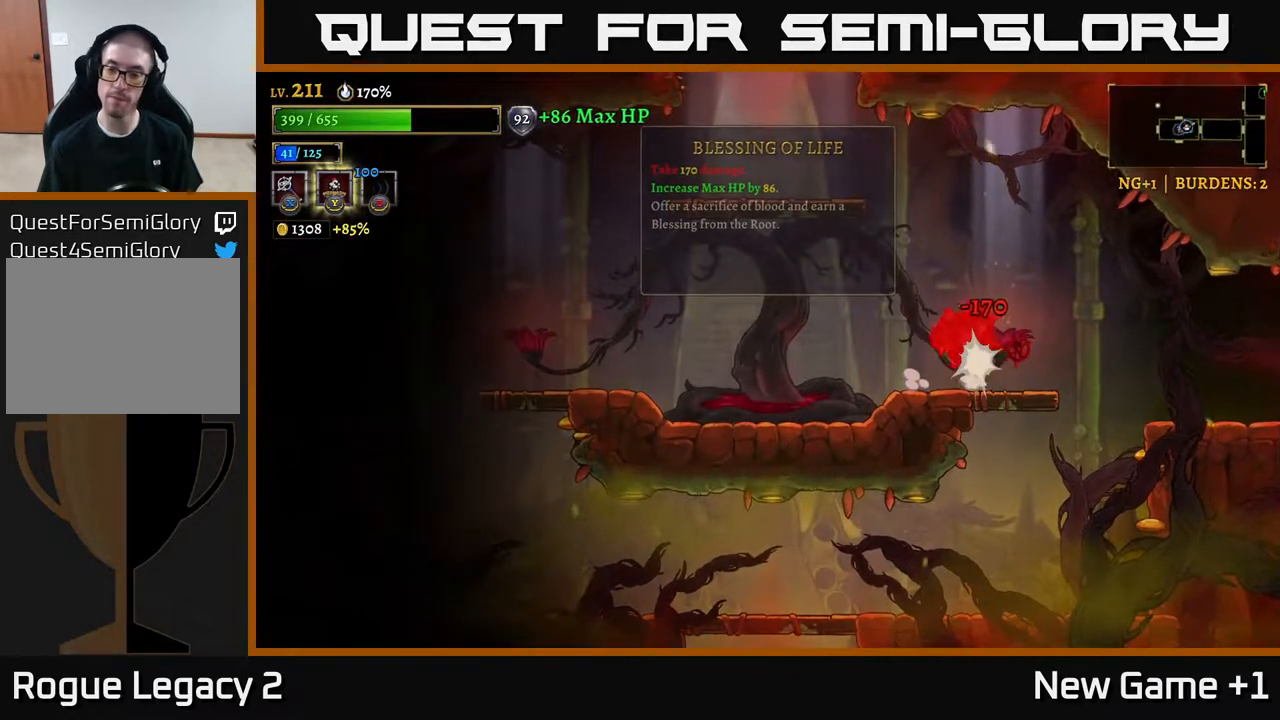
{"buttons": ["A"], "left_stick": "left", "right_stick": "center", "events": [[283, "left_stick", "left"], [483, "A", "down"]]}
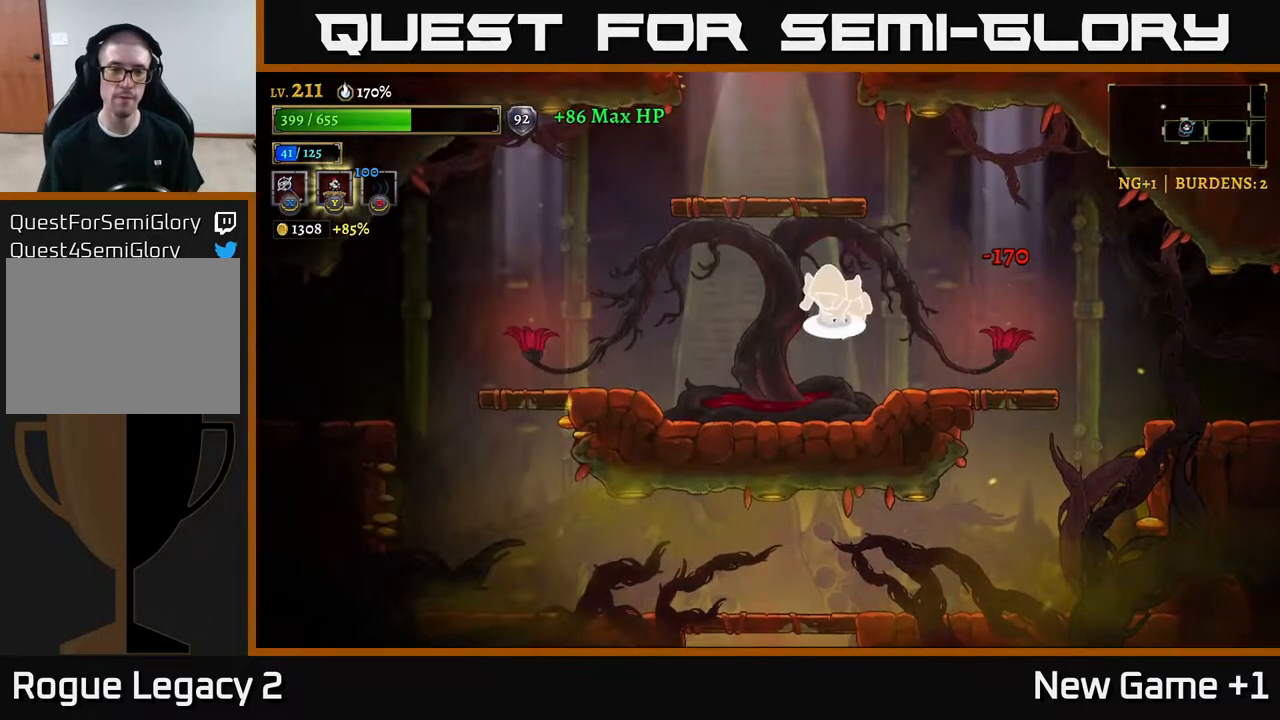
{"buttons": [], "left_stick": "center", "right_stick": "center", "events": [[467, "A", "up"], [483, "left_stick", "center"]]}
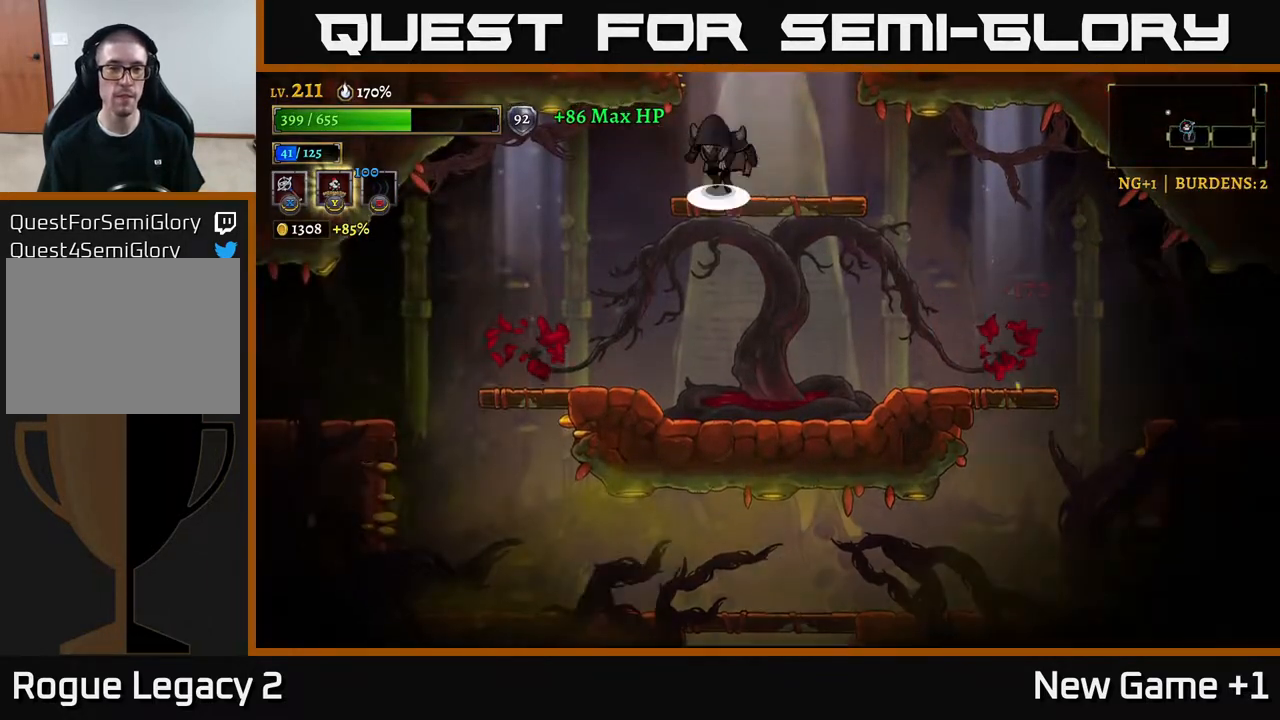
{"buttons": [], "left_stick": "center", "right_stick": "center", "events": [[17, "A", "down"], [167, "A", "up"], [200, "left_stick", "right"], [317, "left_stick", "center"]]}
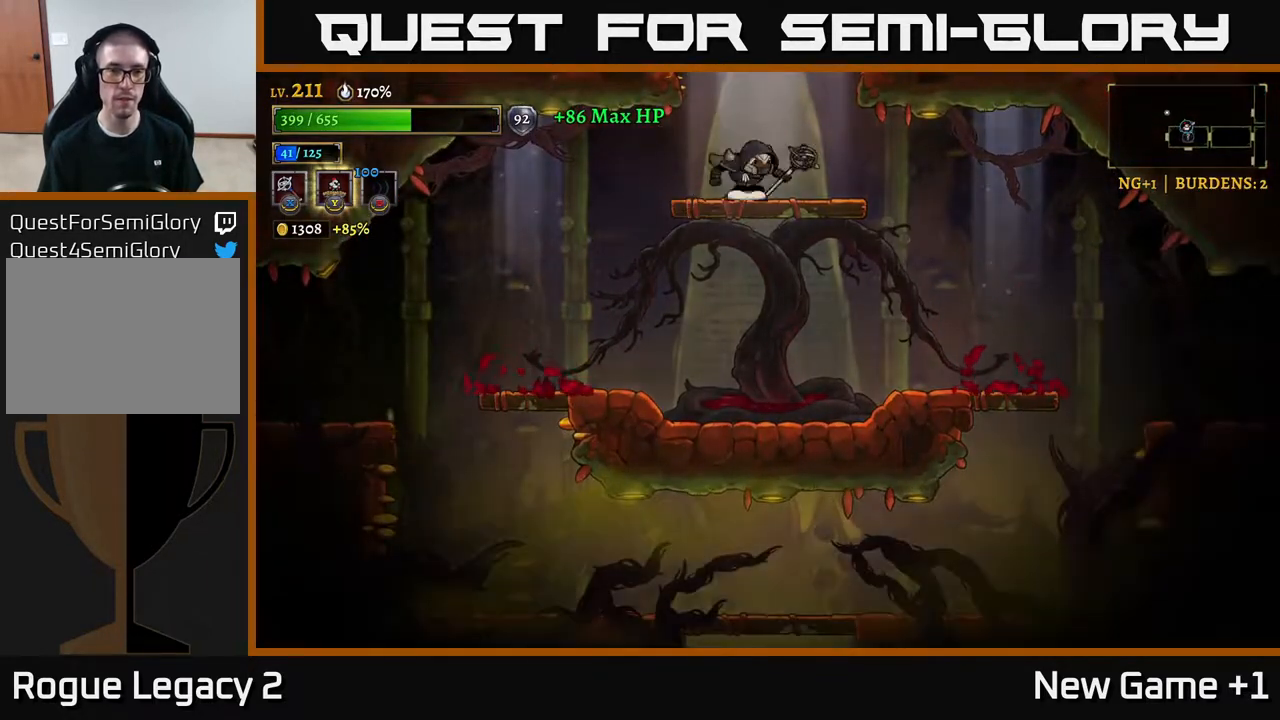
{"buttons": [], "left_stick": "center", "right_stick": "center", "events": [[100, "A", "down"], [433, "A", "up"]]}
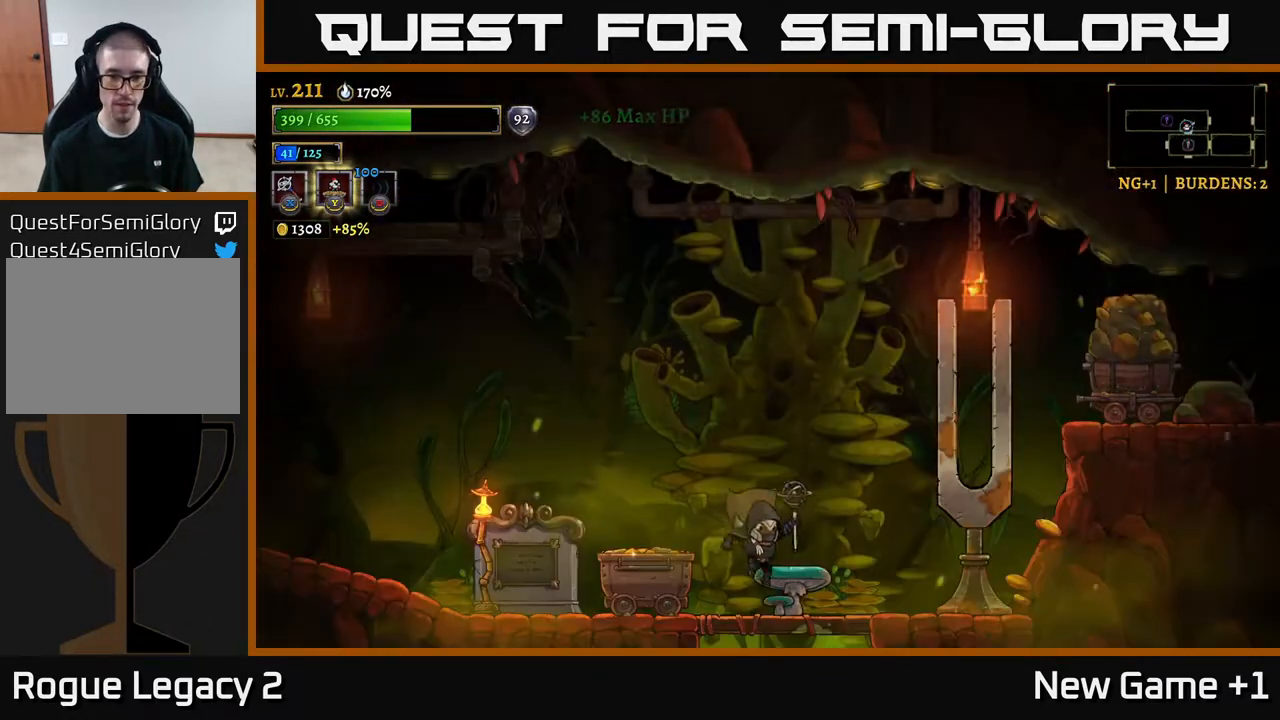
{"buttons": [], "left_stick": "left", "right_stick": "center", "events": [[183, "left_stick", "left"], [267, "A", "down"], [300, "X", "down"], [333, "A", "up"], [367, "X", "up"]]}
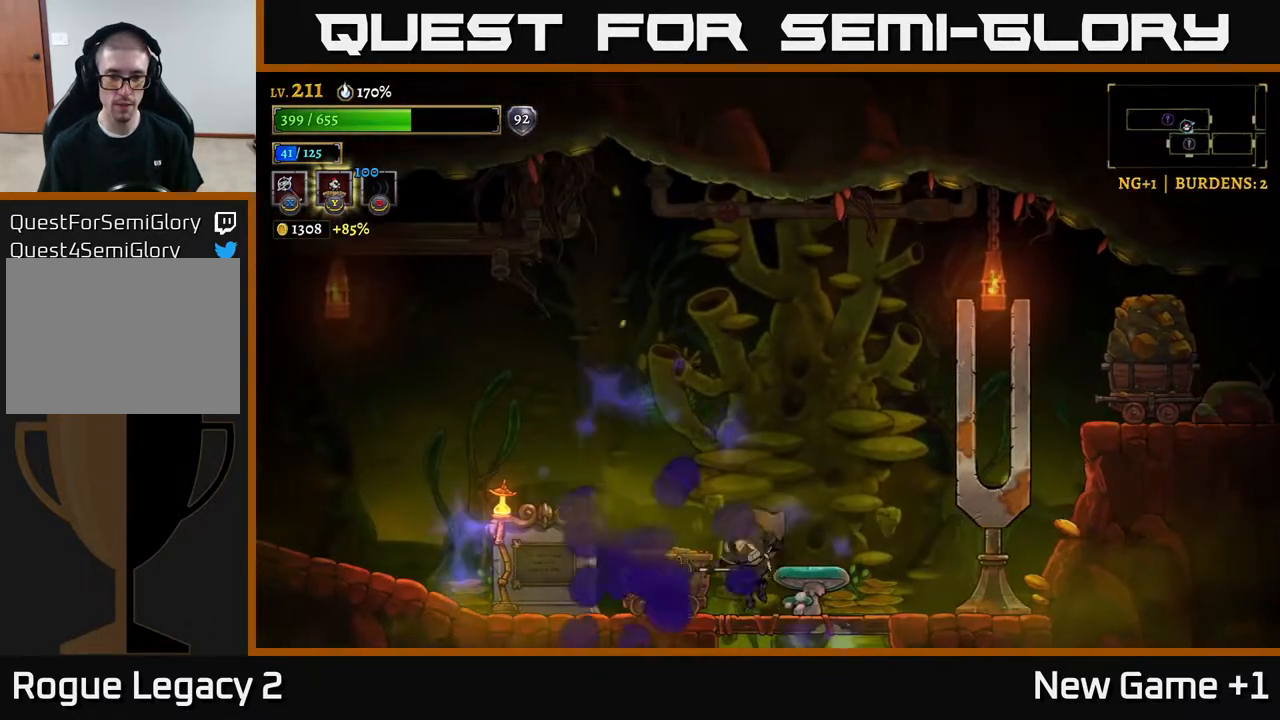
{"buttons": ["L2"], "left_stick": "left", "right_stick": "center", "events": [[367, "L2", "down"]]}
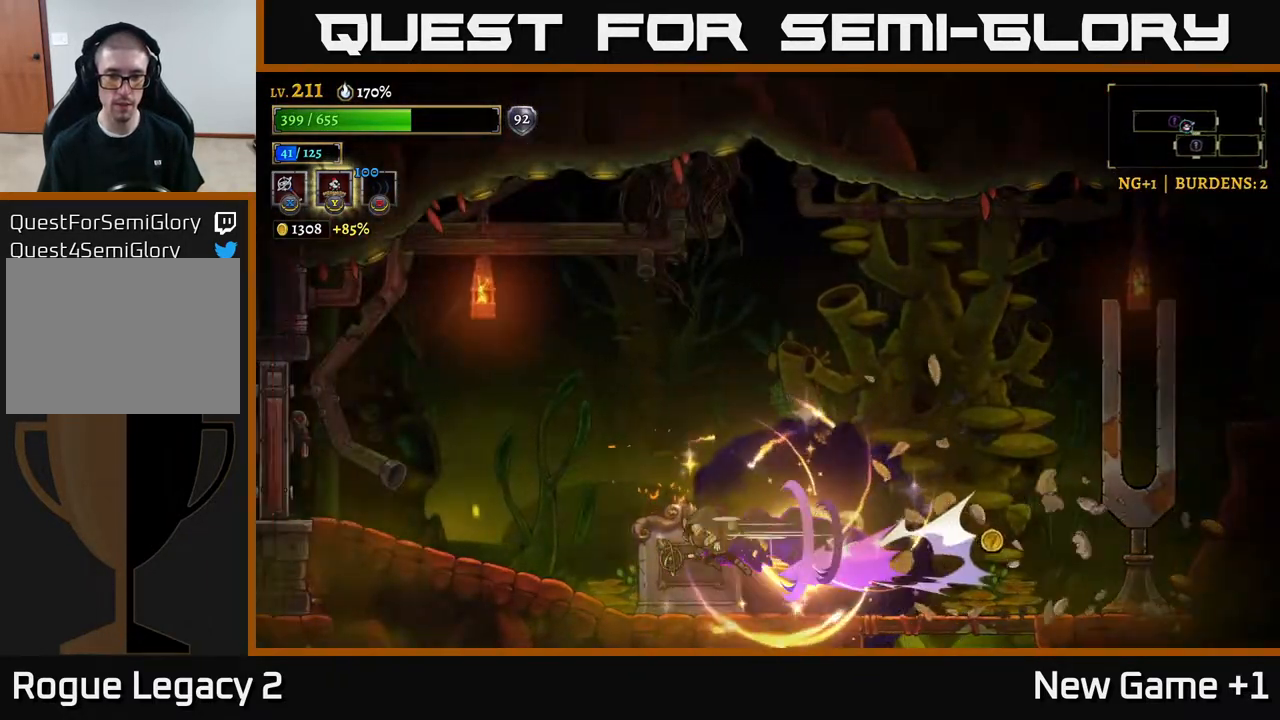
{"buttons": [], "left_stick": "right", "right_stick": "center", "events": [[117, "L2", "up"], [200, "left_stick", "right"]]}
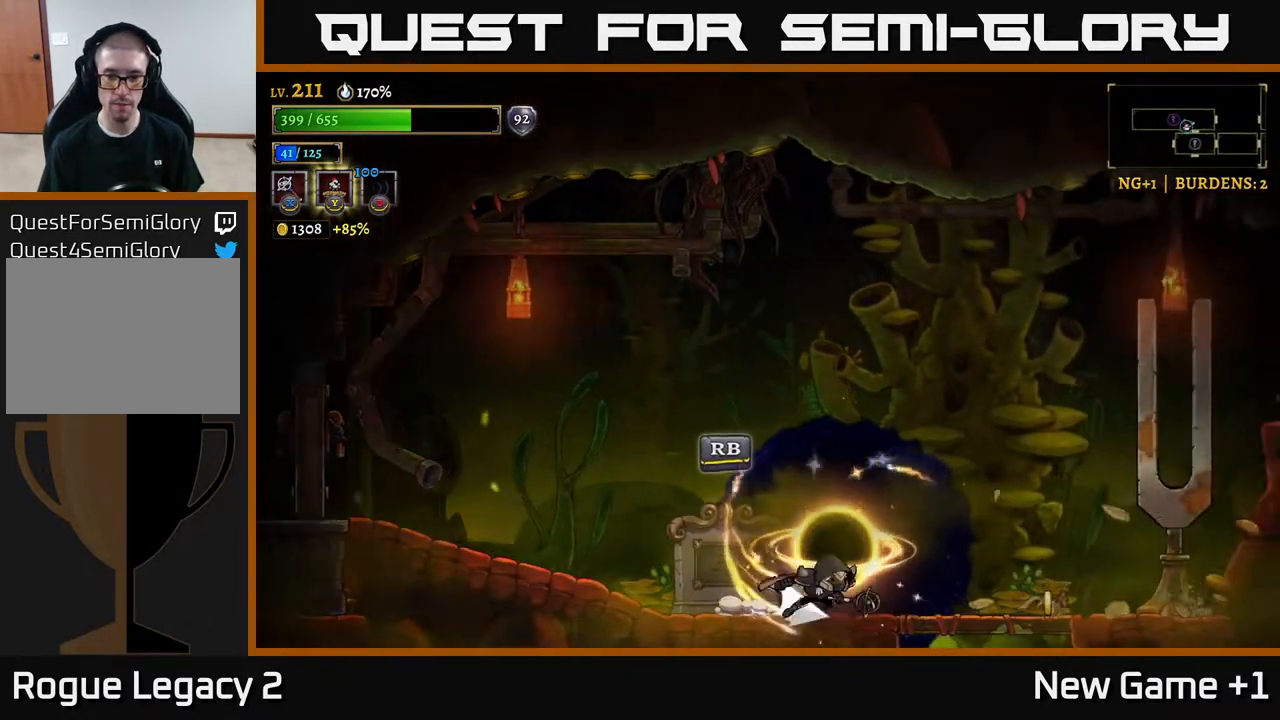
{"buttons": [], "left_stick": "down", "right_stick": "center", "events": [[17, "R2", "down"], [200, "R2", "up"], [367, "left_stick", "down-left"], [417, "A", "down"], [500, "A", "up"], [500, "left_stick", "down"]]}
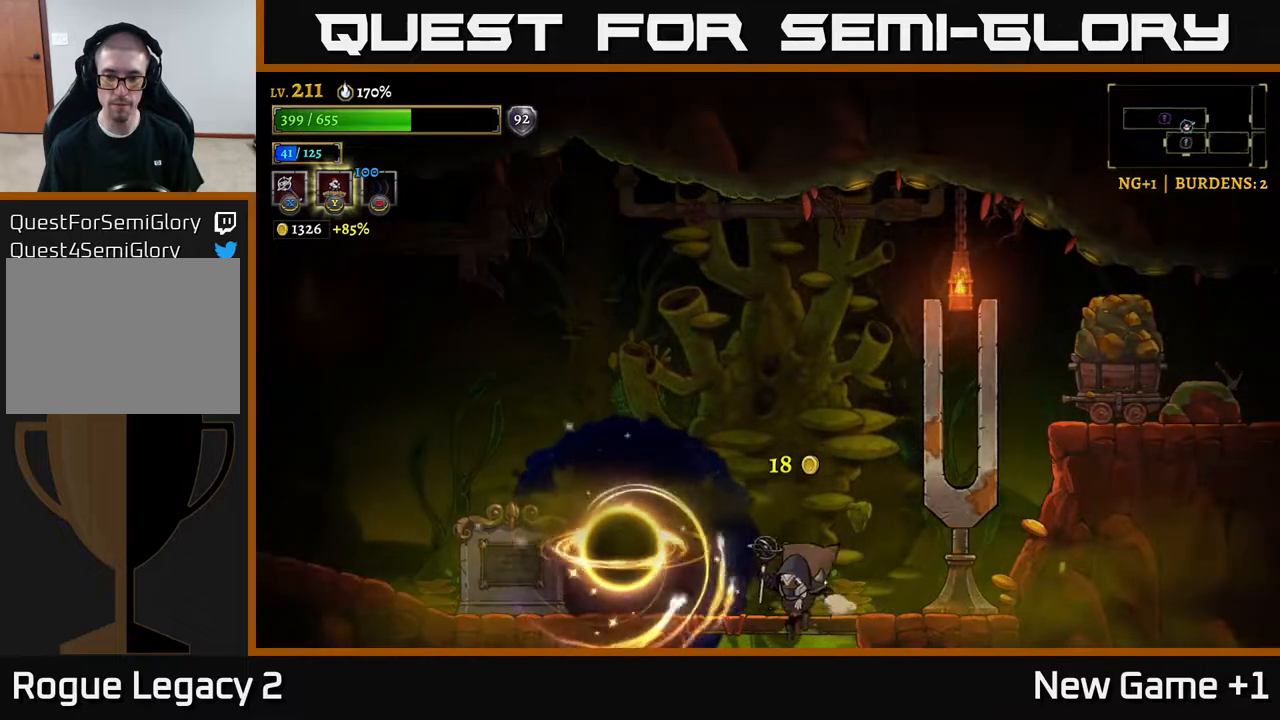
{"buttons": ["A"], "left_stick": "down", "right_stick": "center", "events": [[500, "A", "down"]]}
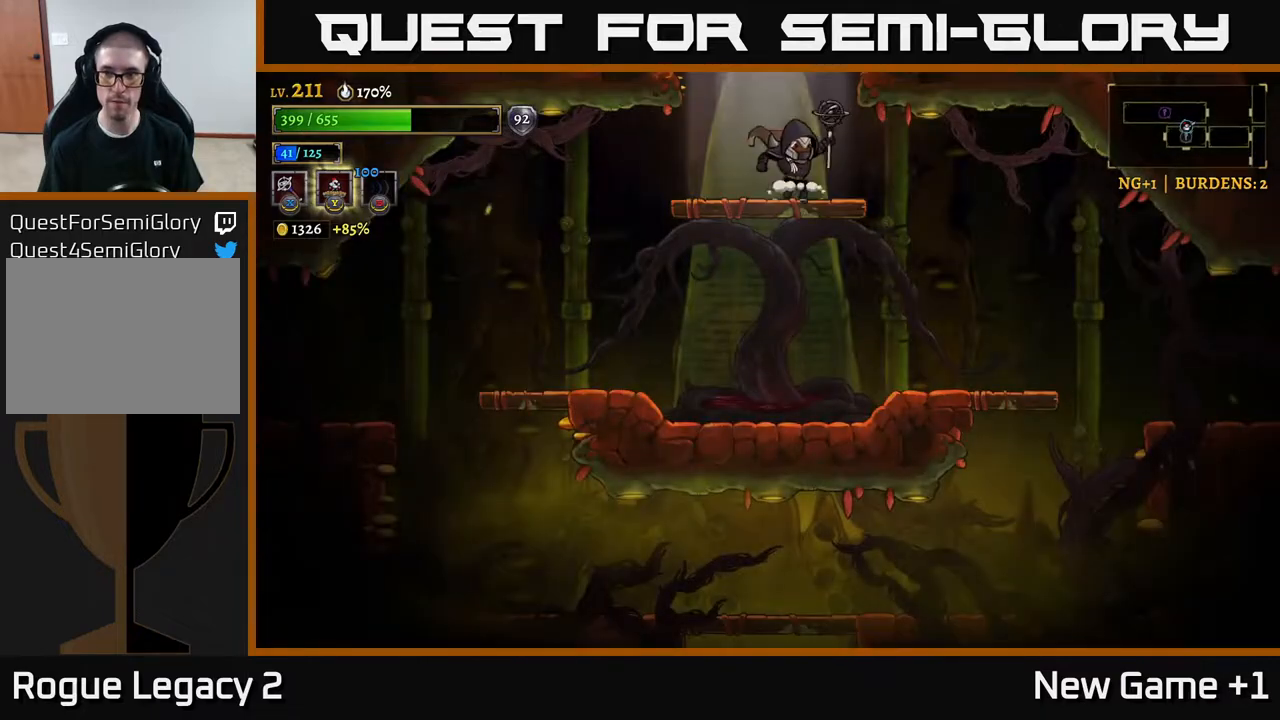
{"buttons": [], "left_stick": "left", "right_stick": "center", "events": [[100, "A", "up"], [117, "left_stick", "down-left"], [300, "left_stick", "left"]]}
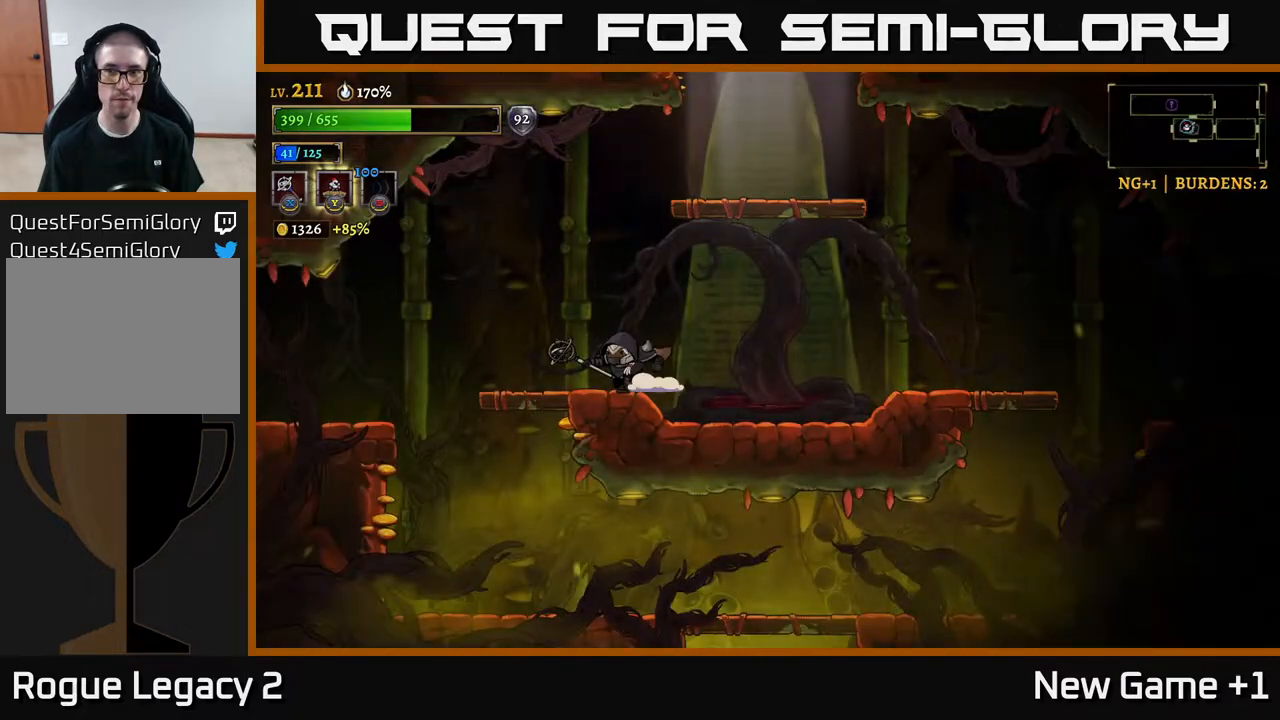
{"buttons": [], "left_stick": "center", "right_stick": "center", "events": [[67, "left_stick", "center"], [150, "left_stick", "right"], [183, "A", "down"], [250, "A", "up"], [283, "SELECT", "down"], [283, "left_stick", "center"], [433, "SELECT", "up"]]}
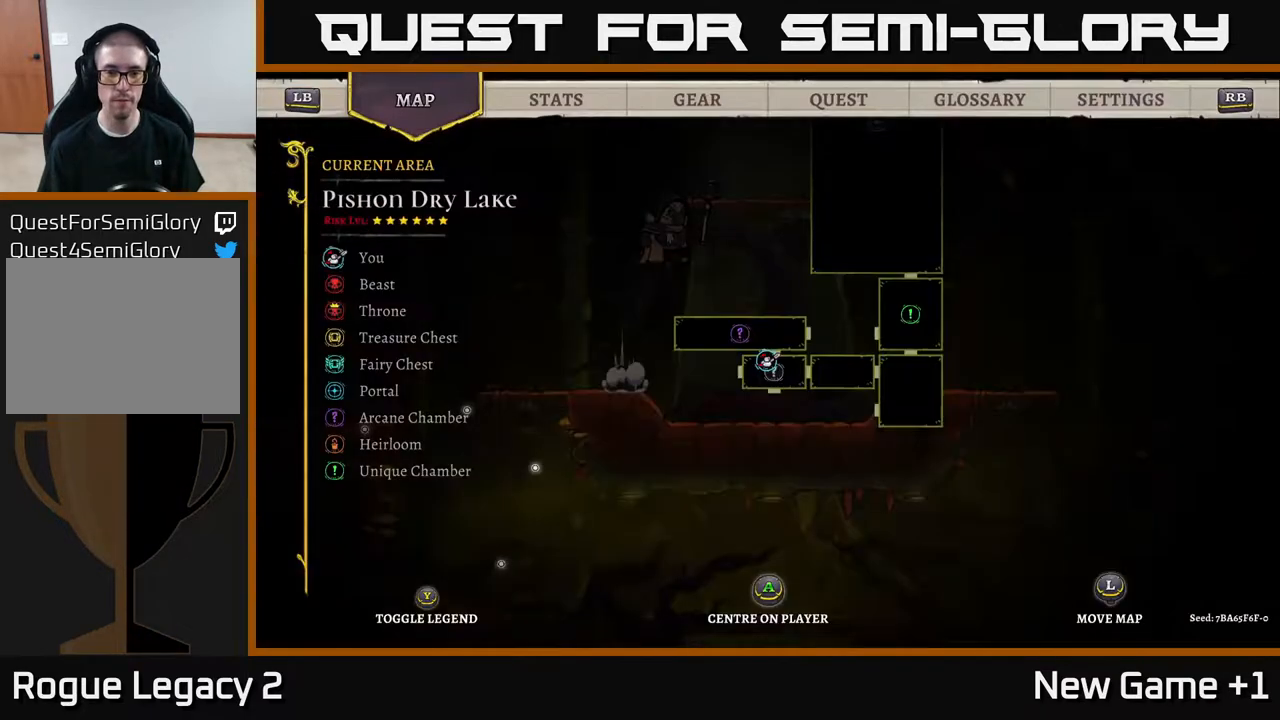
{"buttons": [], "left_stick": "left", "right_stick": "center", "events": [[400, "SELECT", "down"], [483, "SELECT", "up"], [500, "left_stick", "left"]]}
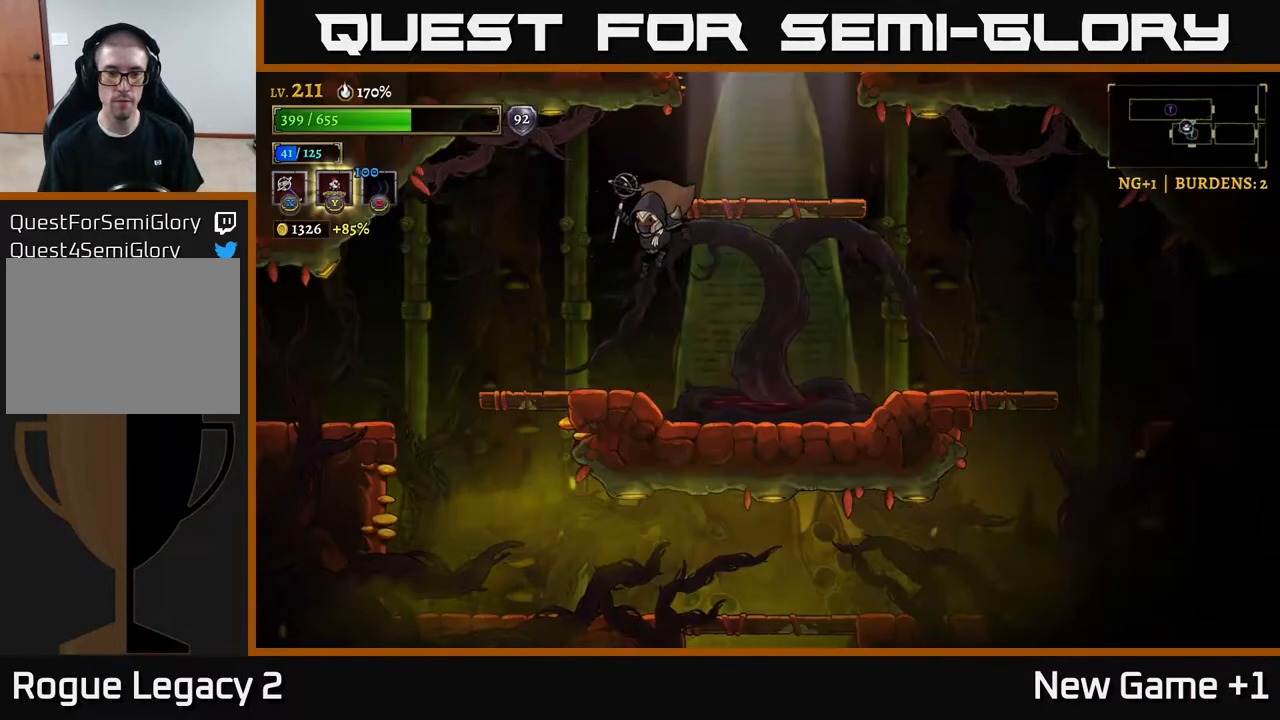
{"buttons": ["L2"], "left_stick": "left", "right_stick": "center", "events": [[233, "L2", "down"]]}
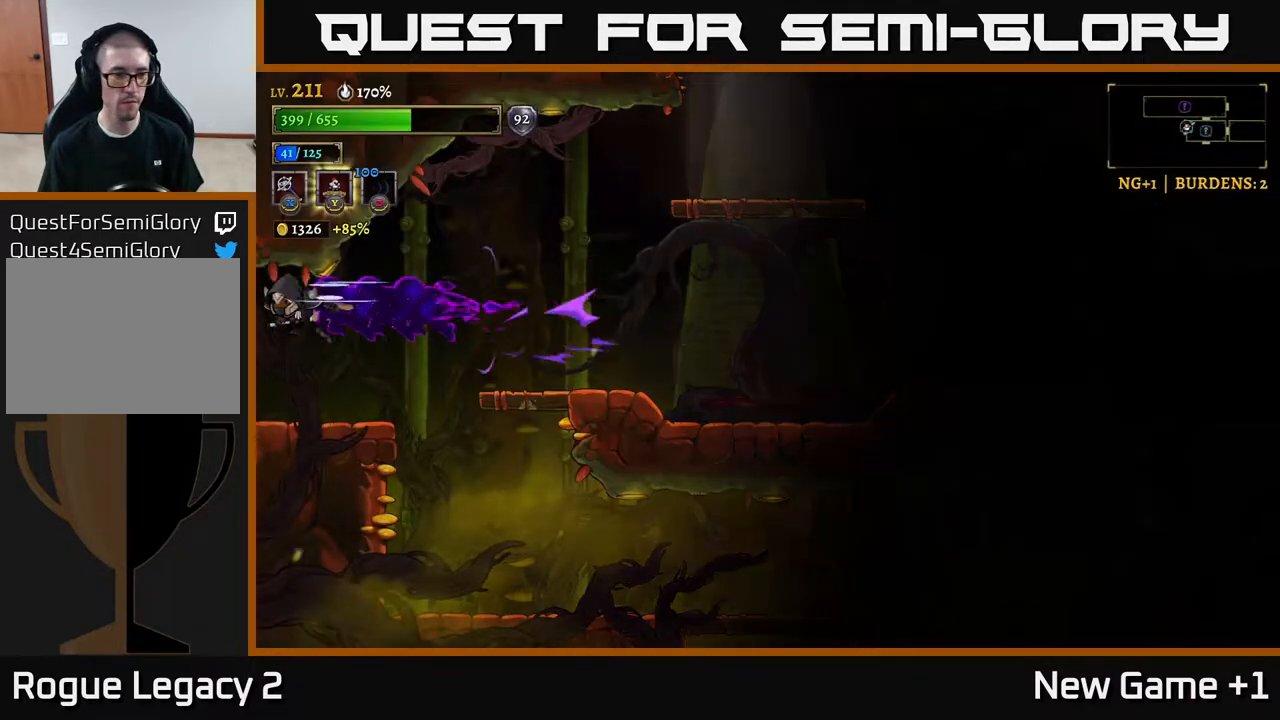
{"buttons": [], "left_stick": "left", "right_stick": "center", "events": [[300, "L2", "up"]]}
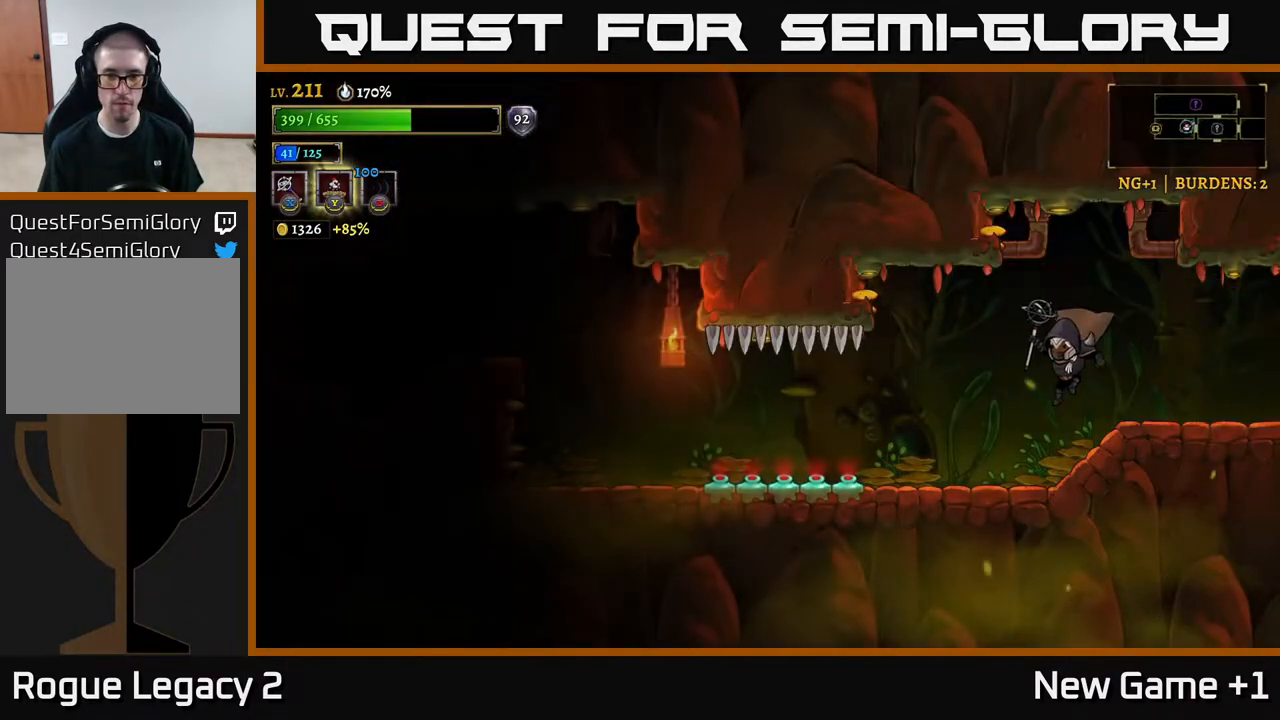
{"buttons": ["L2"], "left_stick": "left", "right_stick": "center", "events": [[367, "L2", "down"]]}
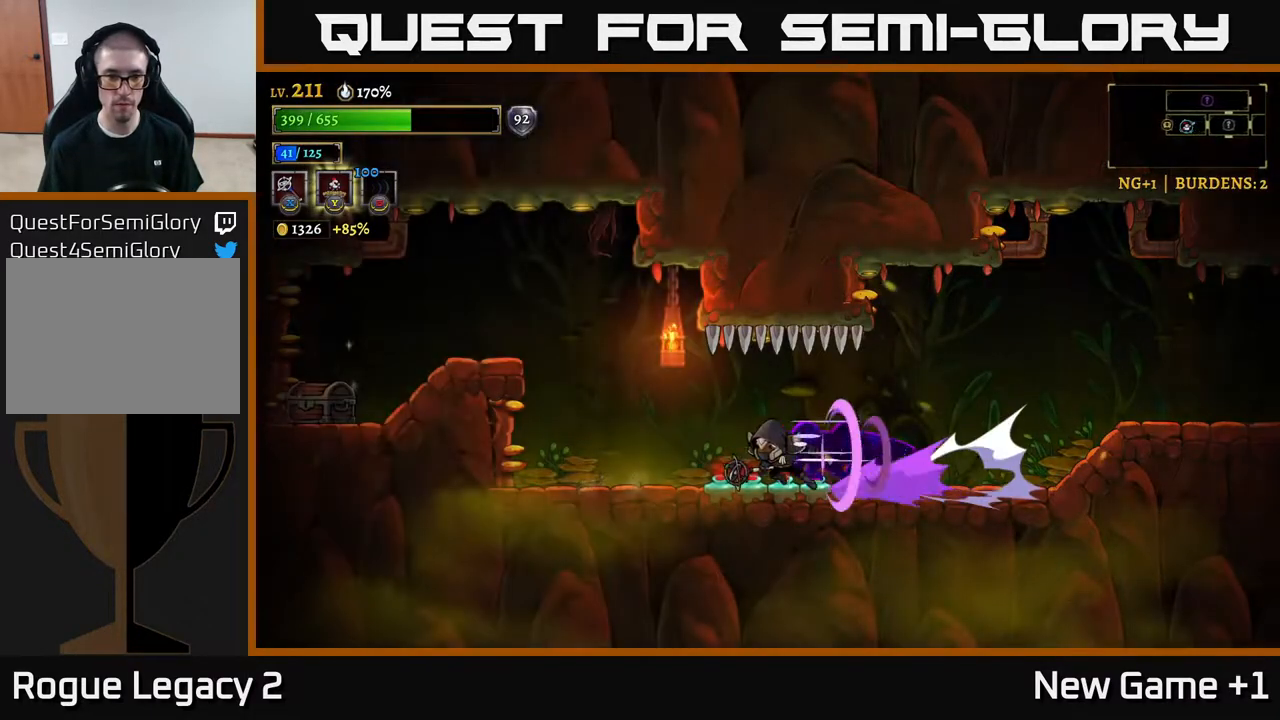
{"buttons": [], "left_stick": "left", "right_stick": "center", "events": [[250, "A", "down"], [317, "L2", "up"], [483, "A", "up"]]}
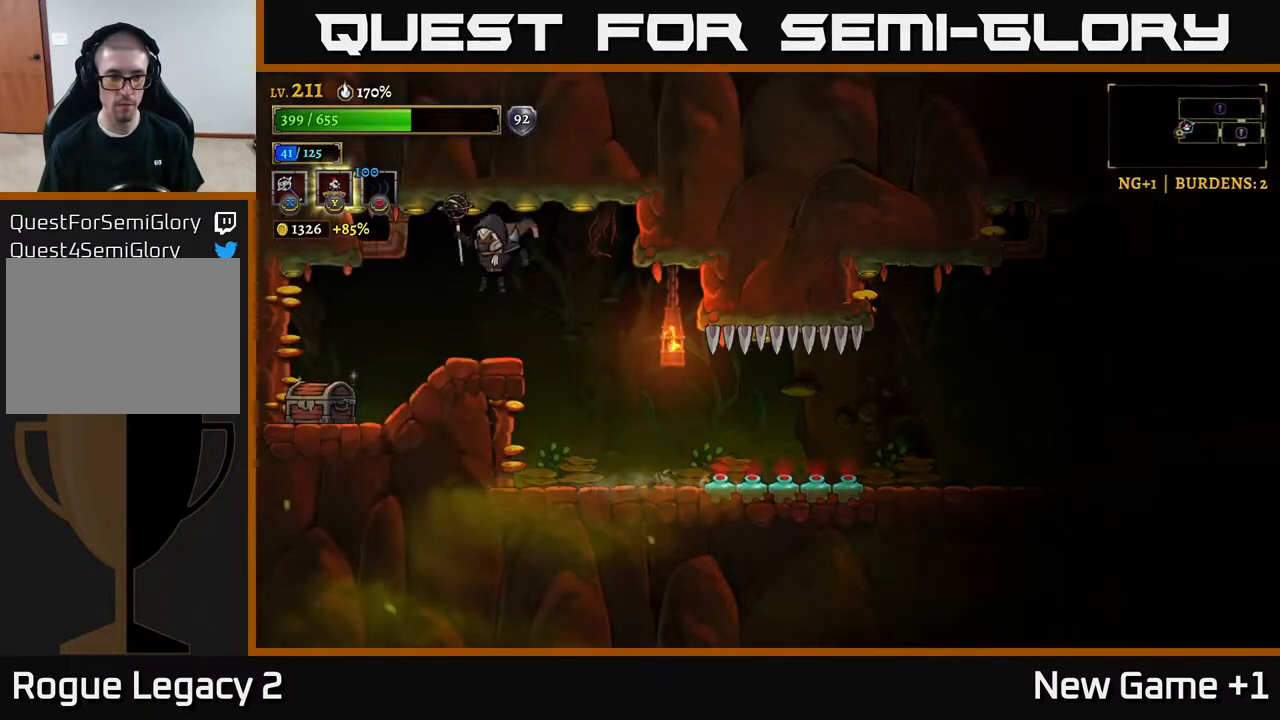
{"buttons": [], "left_stick": "left", "right_stick": "center", "events": []}
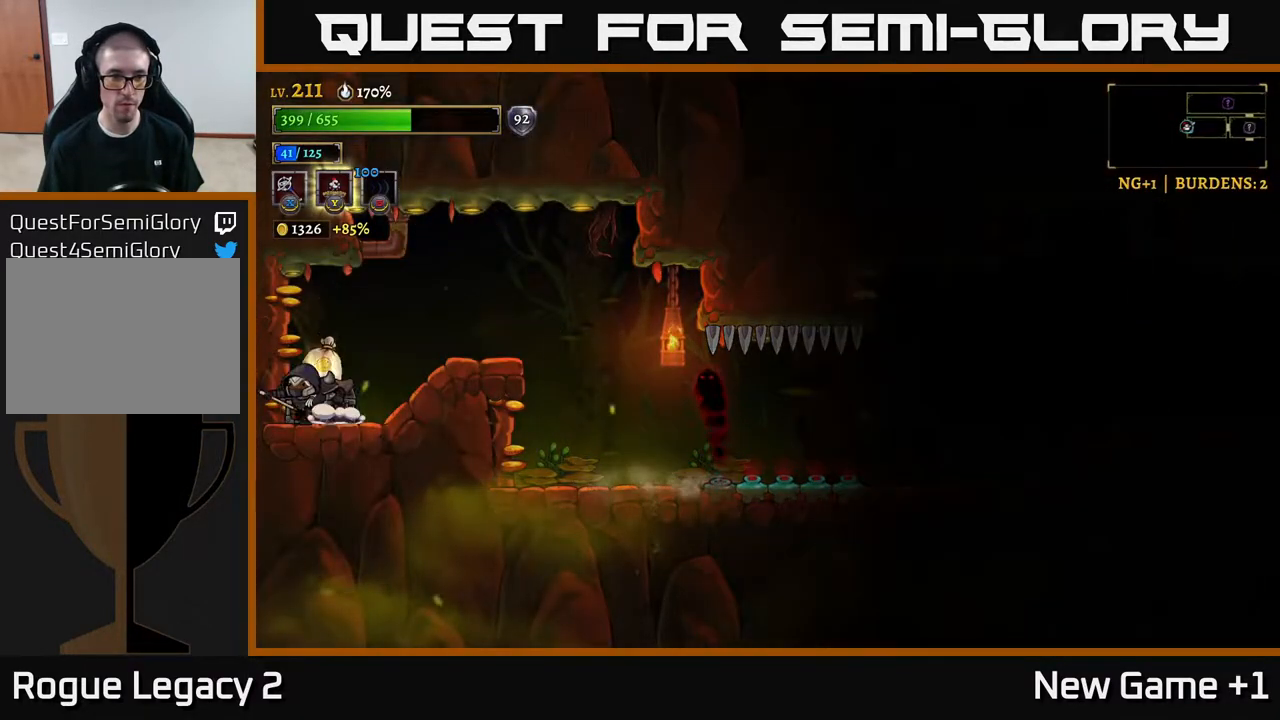
{"buttons": [], "left_stick": "left", "right_stick": "center", "events": [[17, "R1", "down"], [17, "left_stick", "center"], [100, "R1", "up"], [183, "left_stick", "right"], [367, "left_stick", "left"]]}
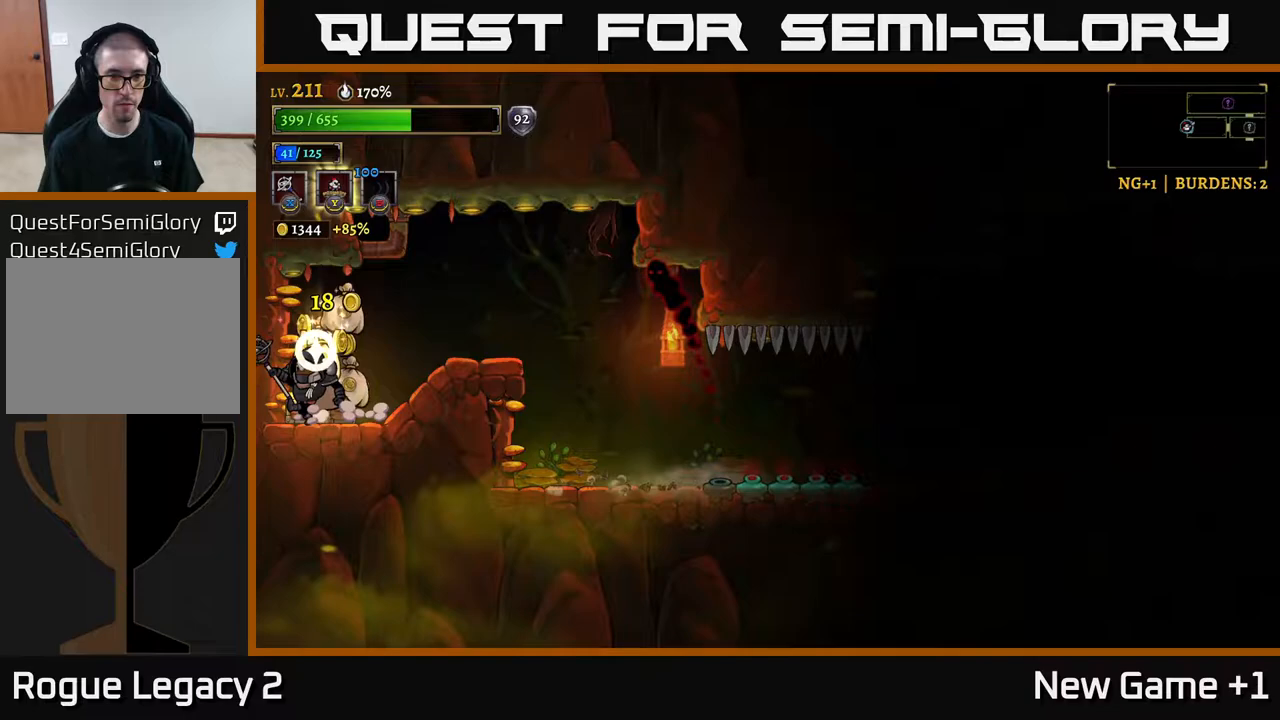
{"buttons": [], "left_stick": "right", "right_stick": "center", "events": [[100, "left_stick", "right"], [250, "left_stick", "left"], [467, "left_stick", "right"]]}
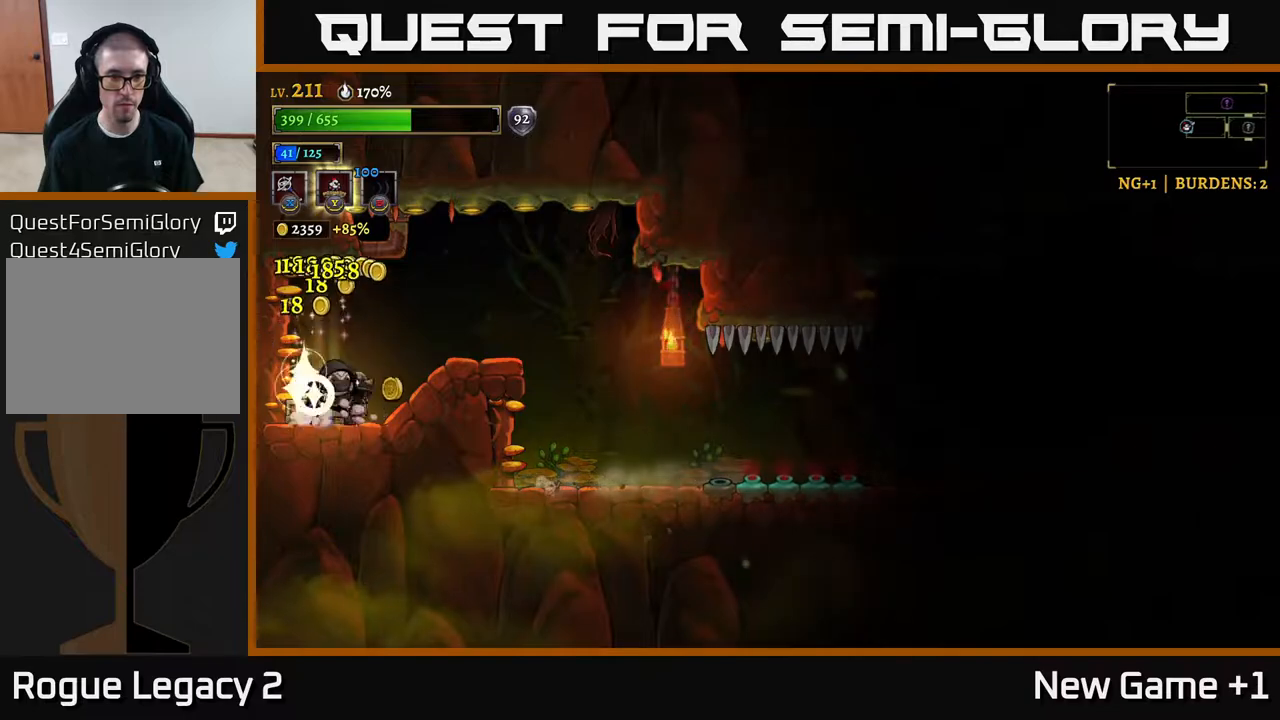
{"buttons": [], "left_stick": "right", "right_stick": "center", "events": [[67, "A", "down"], [167, "A", "up"]]}
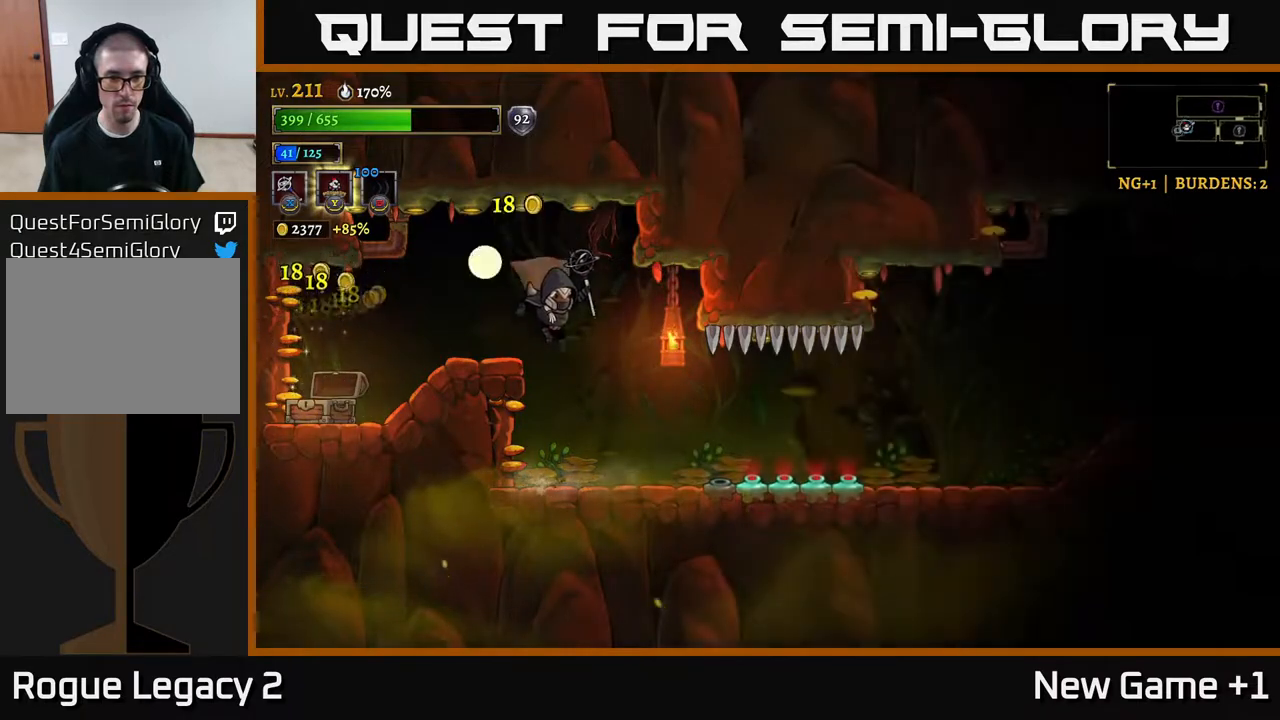
{"buttons": ["R2"], "left_stick": "right", "right_stick": "center", "events": [[133, "left_stick", "center"], [267, "left_stick", "right"], [367, "R2", "down"]]}
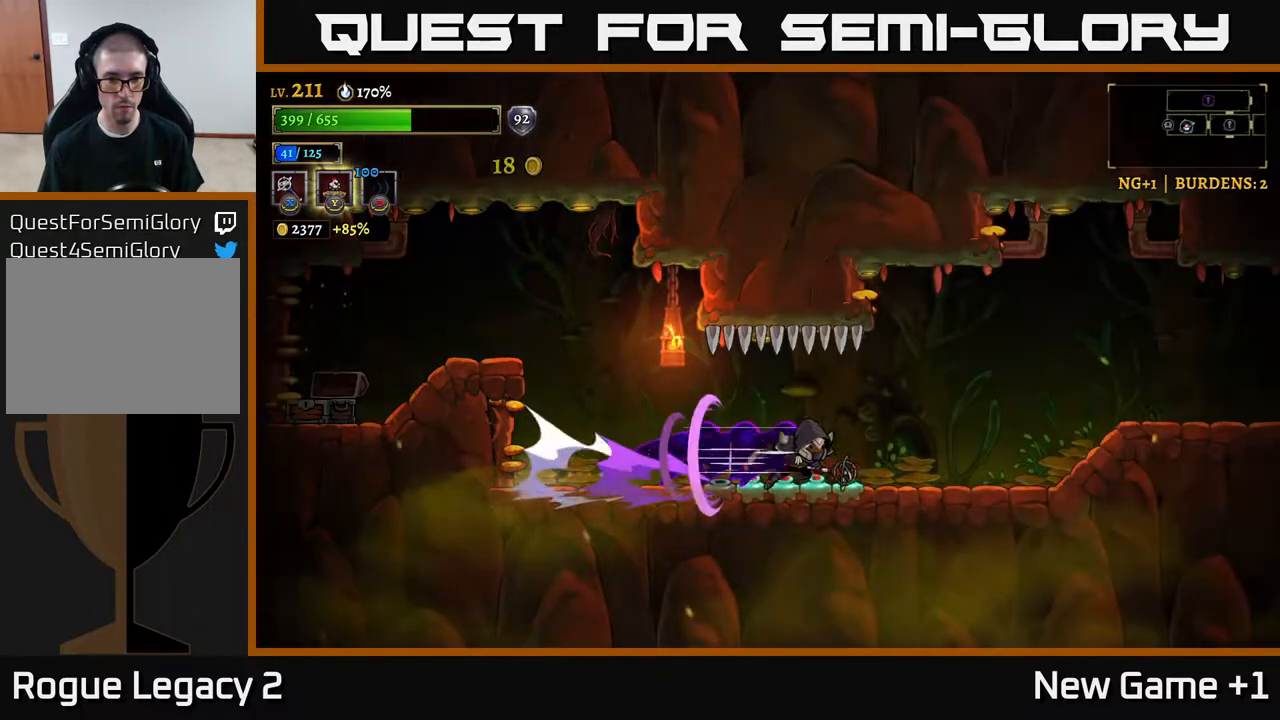
{"buttons": ["R2"], "left_stick": "right", "right_stick": "center", "events": []}
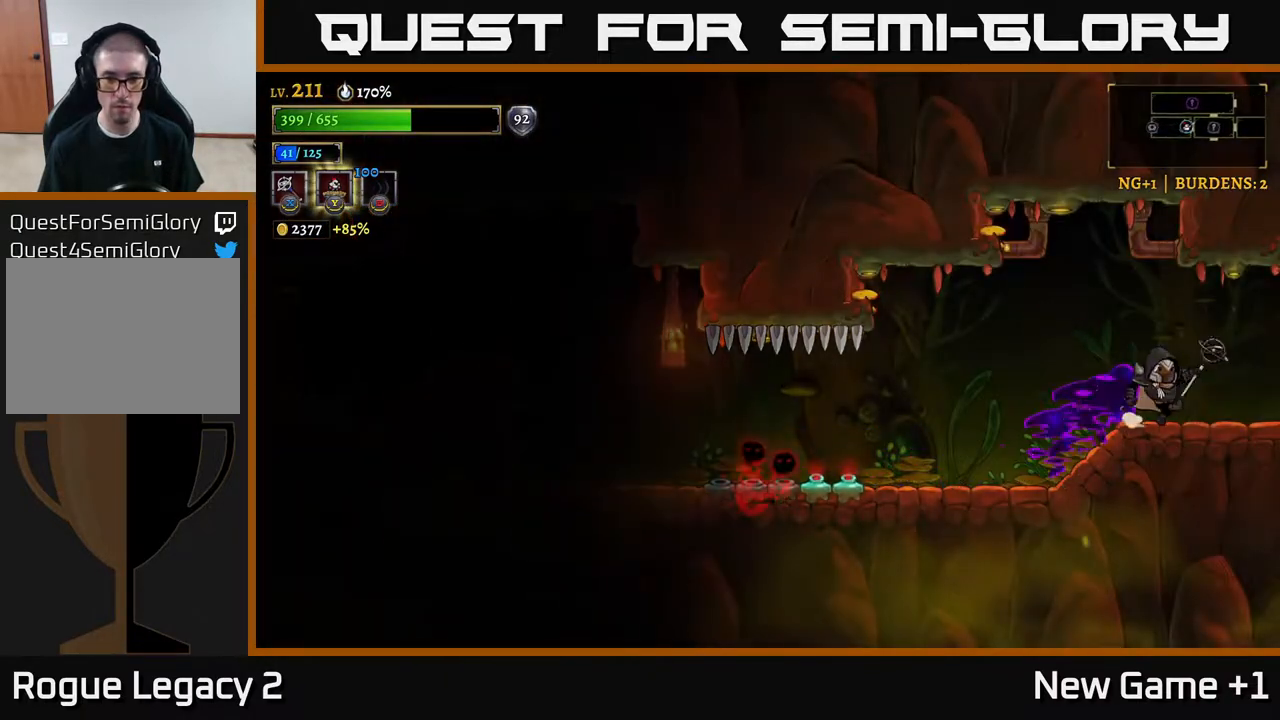
{"buttons": ["R2"], "left_stick": "right", "right_stick": "center", "events": [[117, "R2", "up"], [233, "R2", "down"]]}
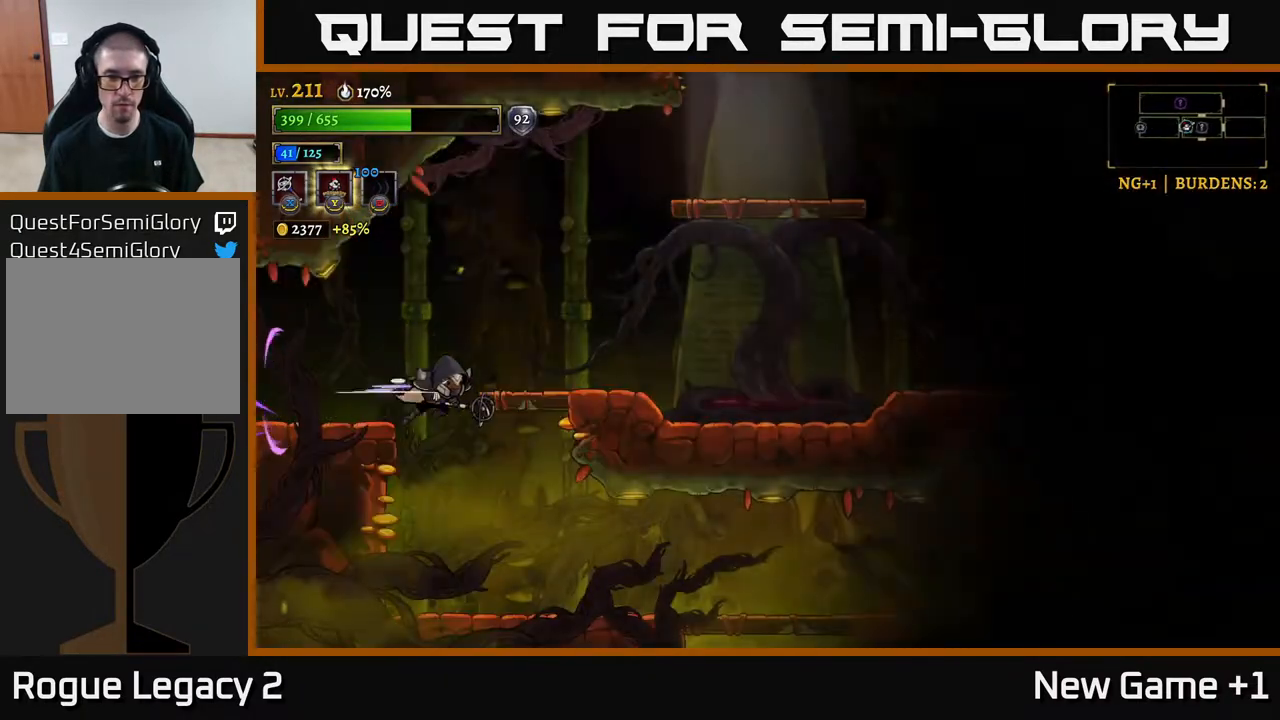
{"buttons": [], "left_stick": "down", "right_stick": "center", "events": [[200, "R2", "up"], [400, "left_stick", "center"], [450, "left_stick", "down"]]}